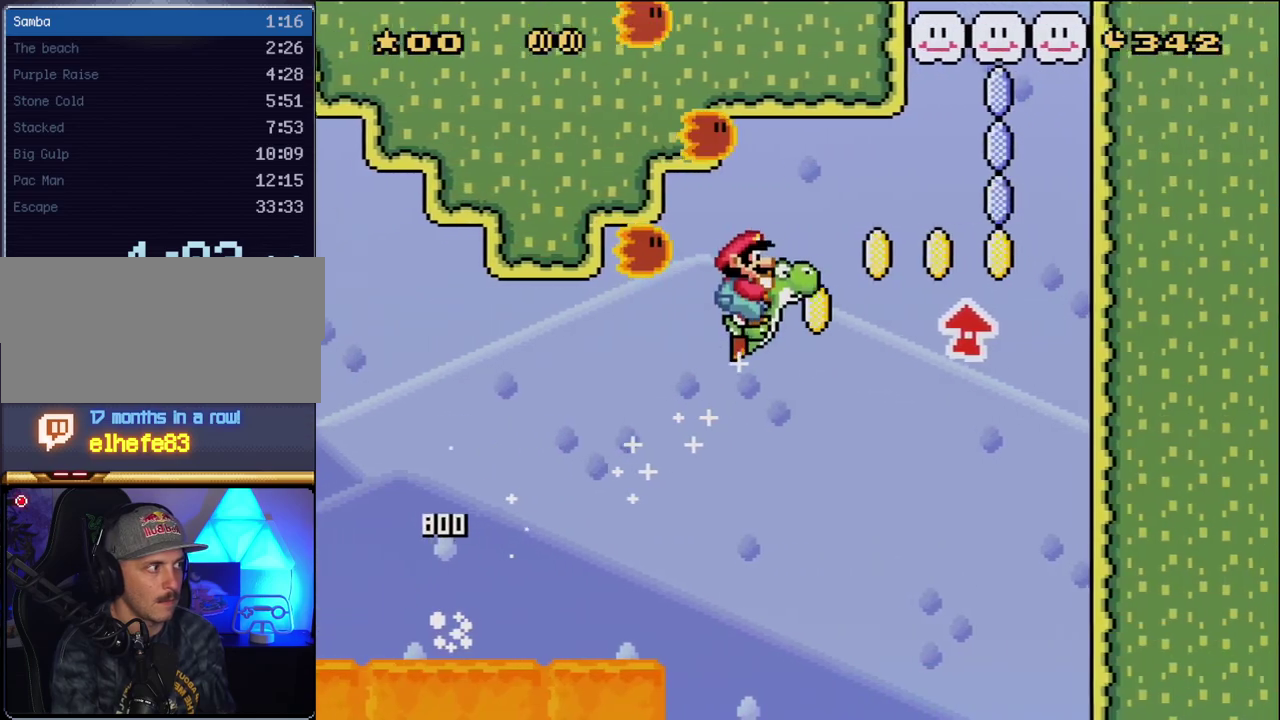
Gameplay with a controller (Nintendo layout); each line is a JSON object with the inputs held at the frame after it. "events" lists button and stick changes between this image and that frame as [ms after this image, input, new state], when the widget could be followed in between. Not read: L3 R3.
{"buttons": ["A", "X", "DPAD_RIGHT"], "events": [[133, "A", "up"], [233, "A", "down"]]}
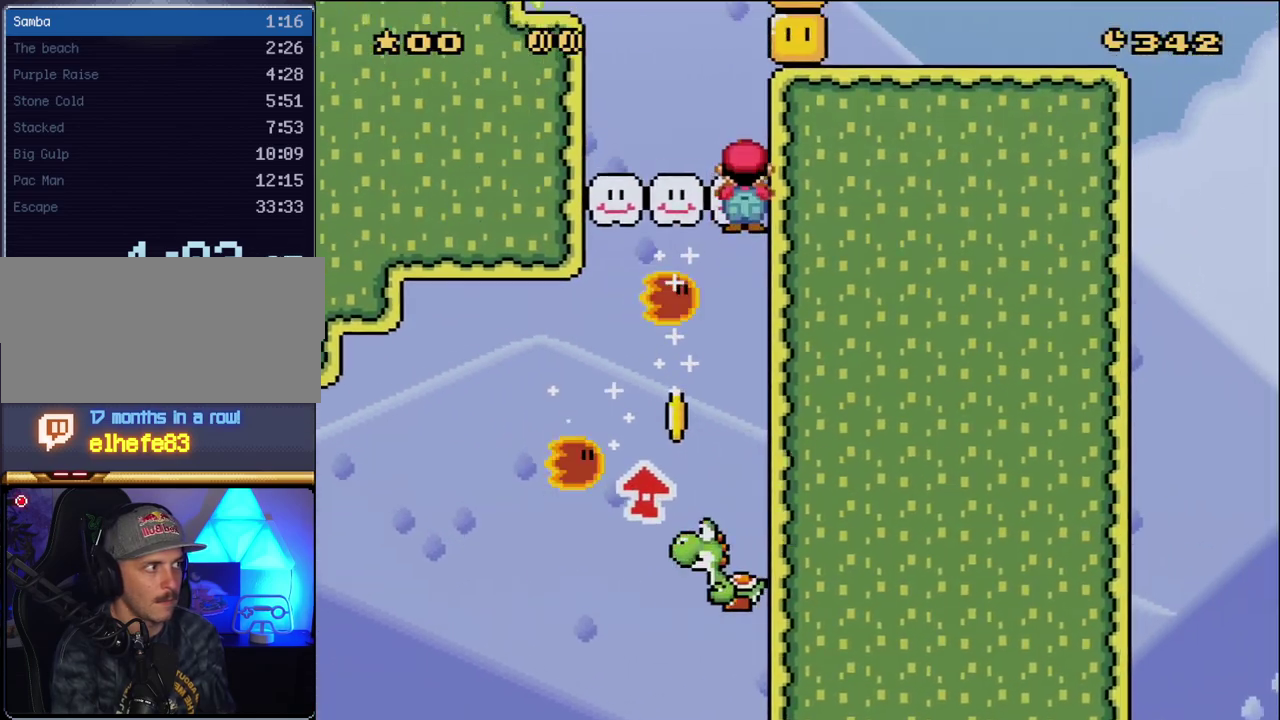
{"buttons": ["Y"], "events": [[267, "DPAD_RIGHT", "up"], [333, "A", "up"], [383, "X", "up"], [383, "Y", "down"]]}
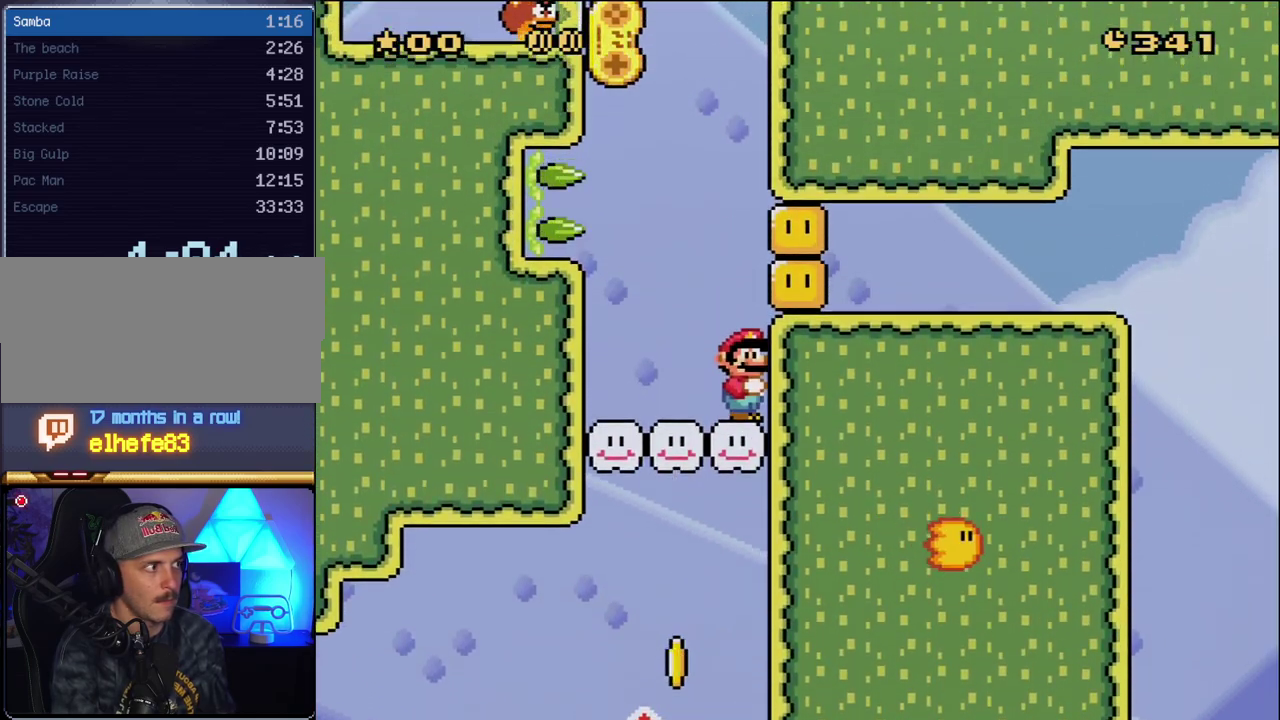
{"buttons": ["Y"], "events": []}
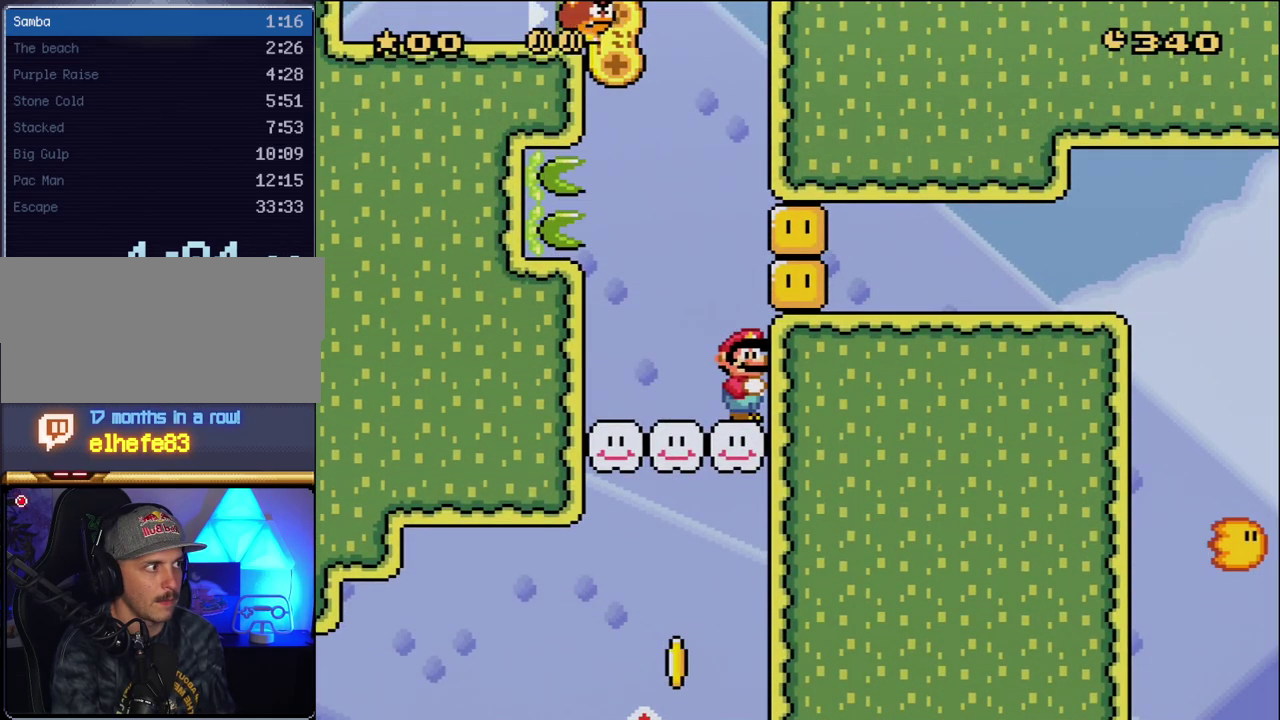
{"buttons": ["Y", "DPAD_LEFT"], "events": [[117, "B", "down"], [367, "B", "up"], [367, "DPAD_LEFT", "down"]]}
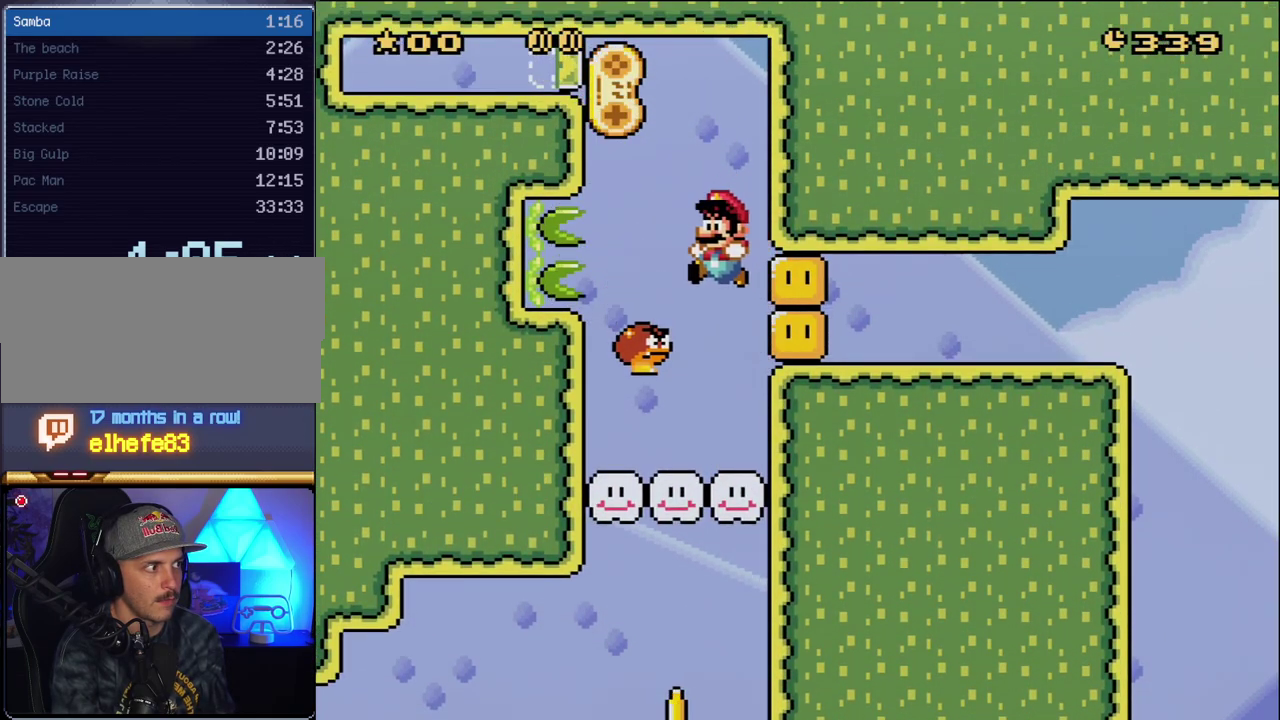
{"buttons": ["Y", "DPAD_LEFT"], "events": [[150, "DPAD_LEFT", "up"], [167, "DPAD_RIGHT", "down"], [367, "DPAD_RIGHT", "up"], [383, "DPAD_LEFT", "down"]]}
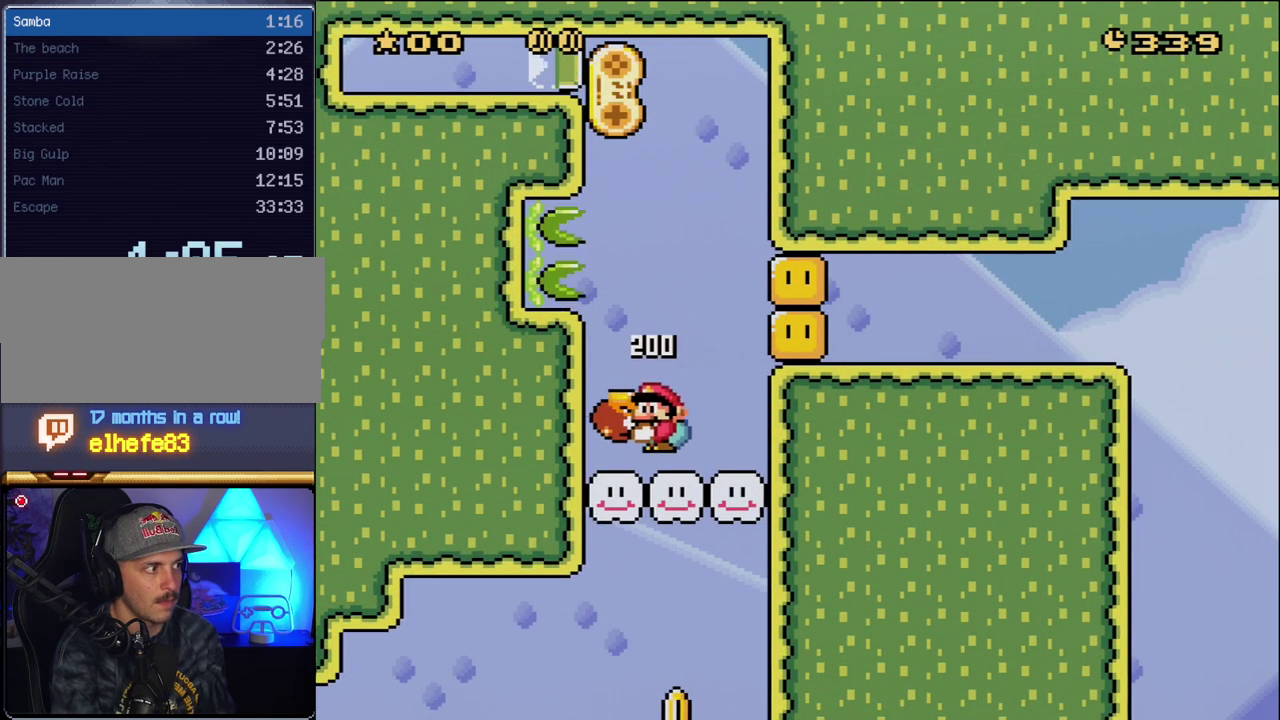
{"buttons": ["Y", "DPAD_LEFT"], "events": [[100, "DPAD_LEFT", "up"], [150, "B", "down"], [150, "DPAD_RIGHT", "down"], [333, "B", "up"], [333, "DPAD_RIGHT", "up"], [333, "Y", "up"], [417, "DPAD_LEFT", "down"], [483, "Y", "down"]]}
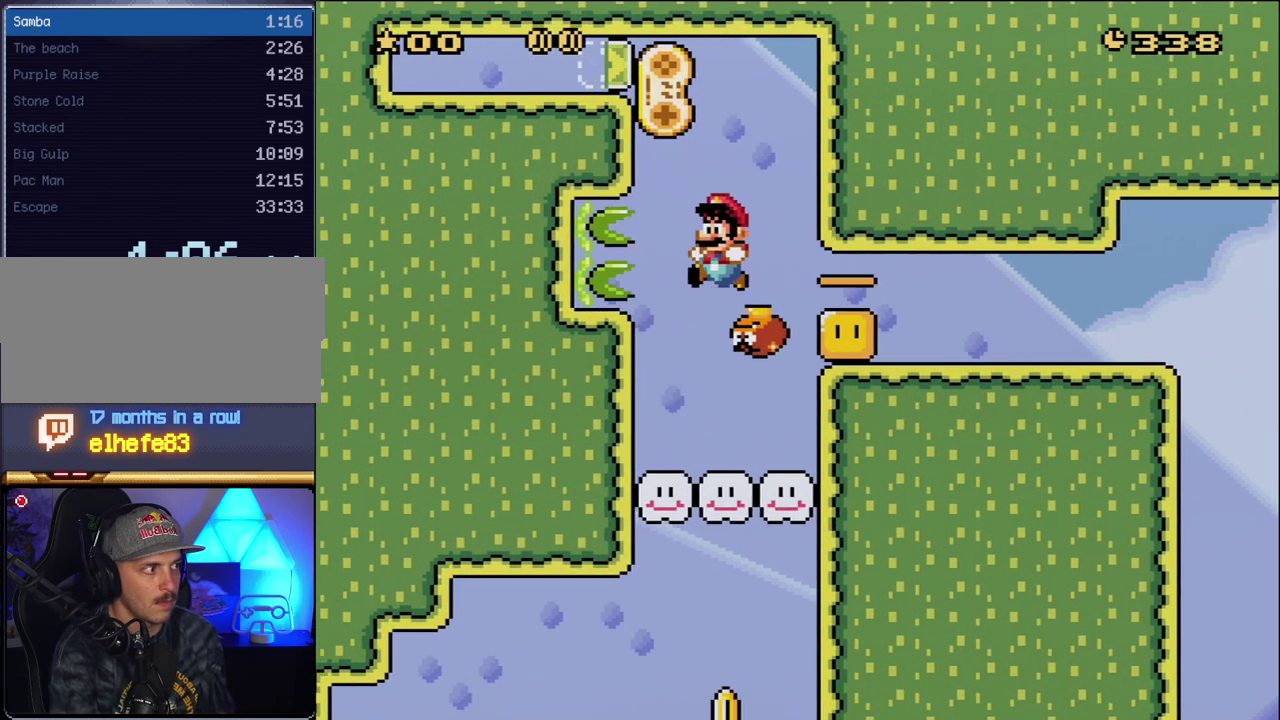
{"buttons": ["Y", "DPAD_DOWN", "DPAD_RIGHT"], "events": [[83, "DPAD_LEFT", "up"], [167, "DPAD_RIGHT", "down"], [300, "DPAD_DOWN", "down"], [367, "B", "down"], [483, "B", "up"]]}
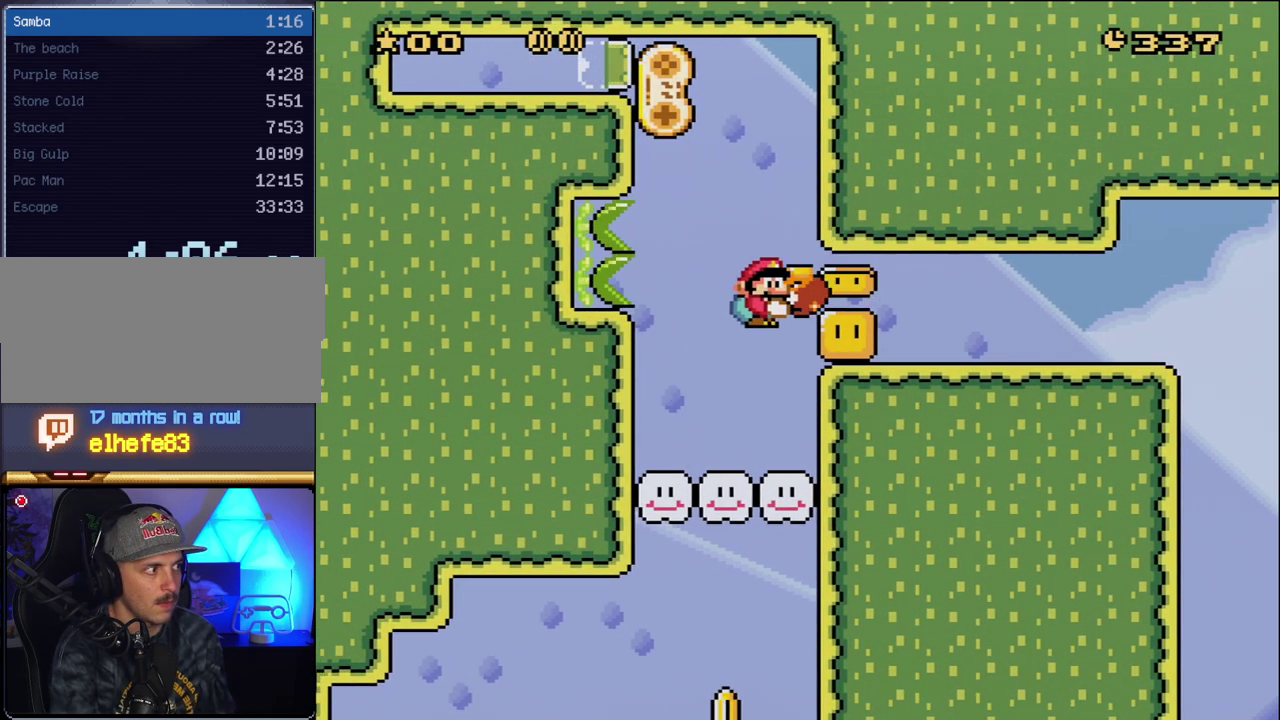
{"buttons": ["Y", "DPAD_RIGHT"], "events": [[83, "B", "down"], [167, "B", "up"], [333, "DPAD_DOWN", "up"]]}
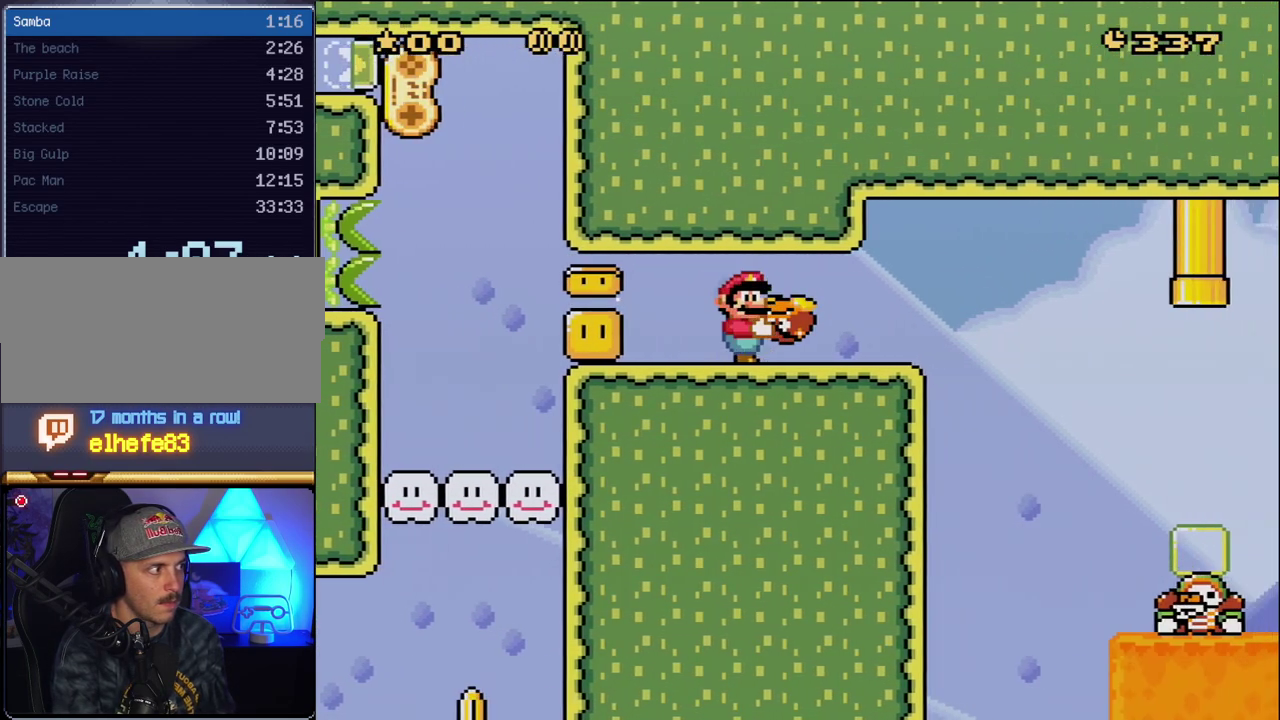
{"buttons": ["B", "Y", "DPAD_RIGHT"], "events": [[367, "B", "down"]]}
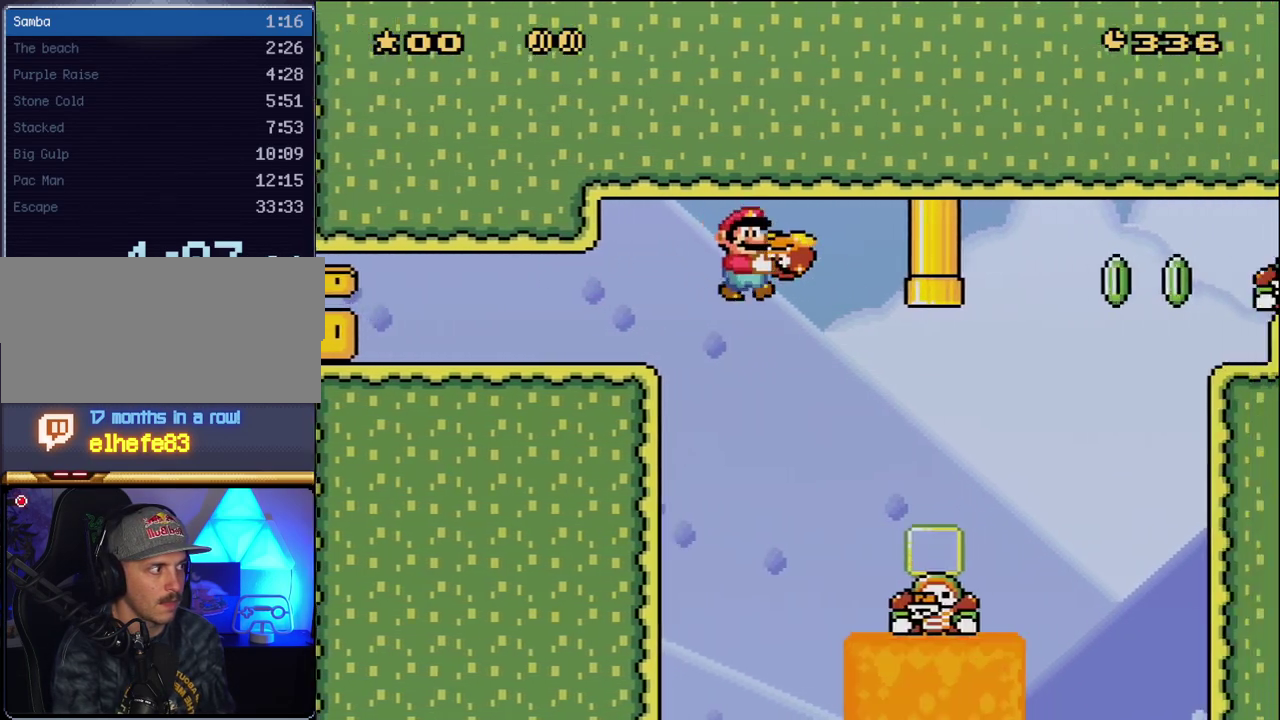
{"buttons": ["B", "Y", "DPAD_RIGHT"], "events": []}
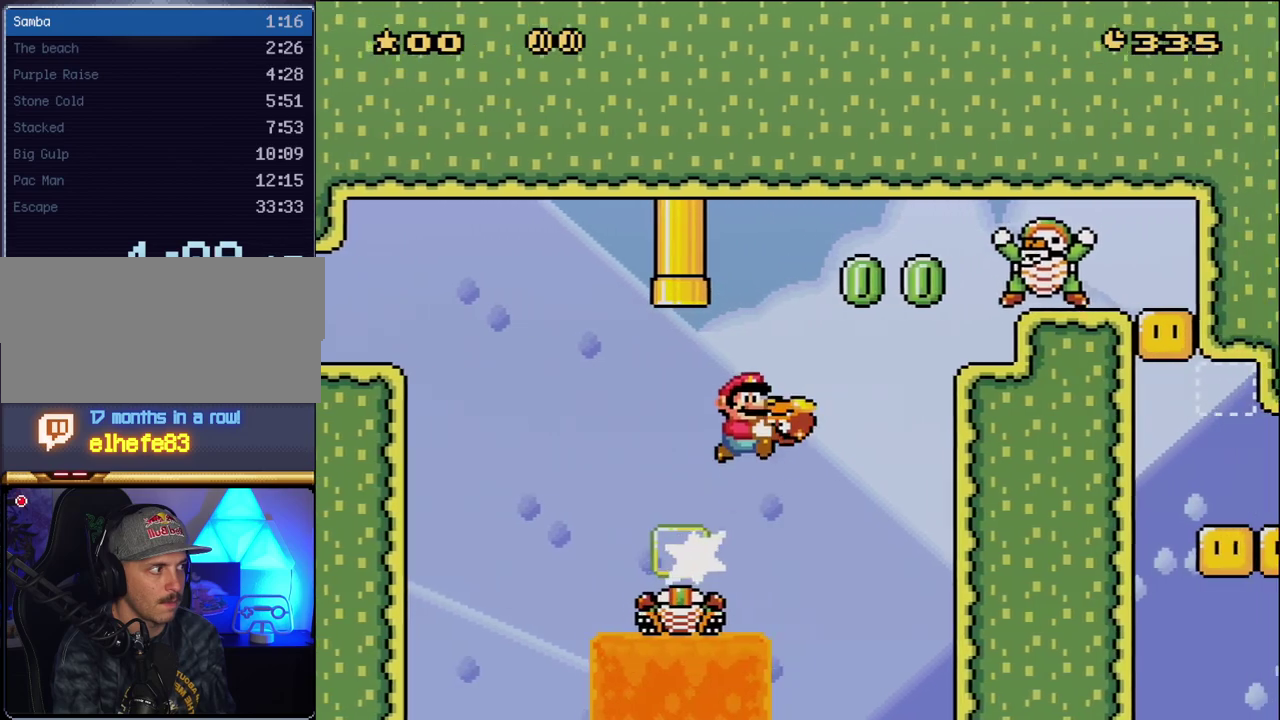
{"buttons": ["Y", "DPAD_RIGHT"], "events": [[300, "B", "up"], [300, "Y", "up"], [383, "Y", "down"]]}
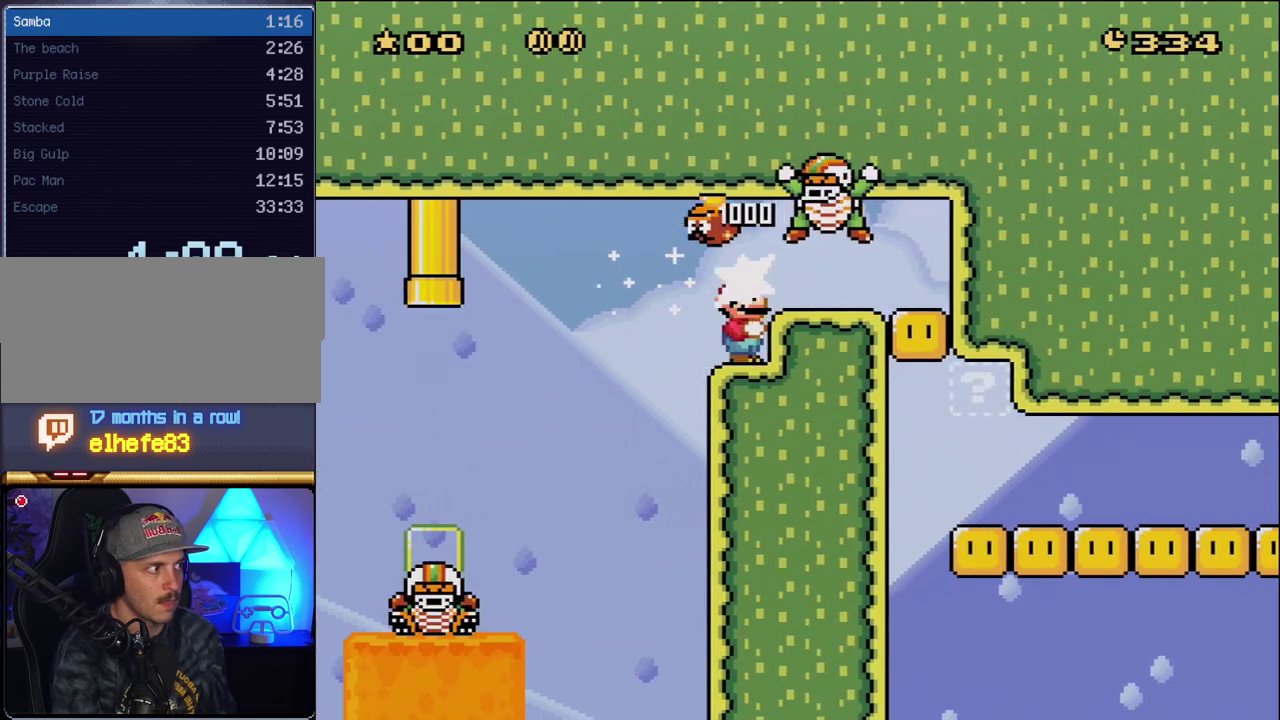
{"buttons": ["X", "DPAD_RIGHT"], "events": [[17, "Y", "up"], [83, "X", "down"], [133, "A", "down"], [300, "A", "up"]]}
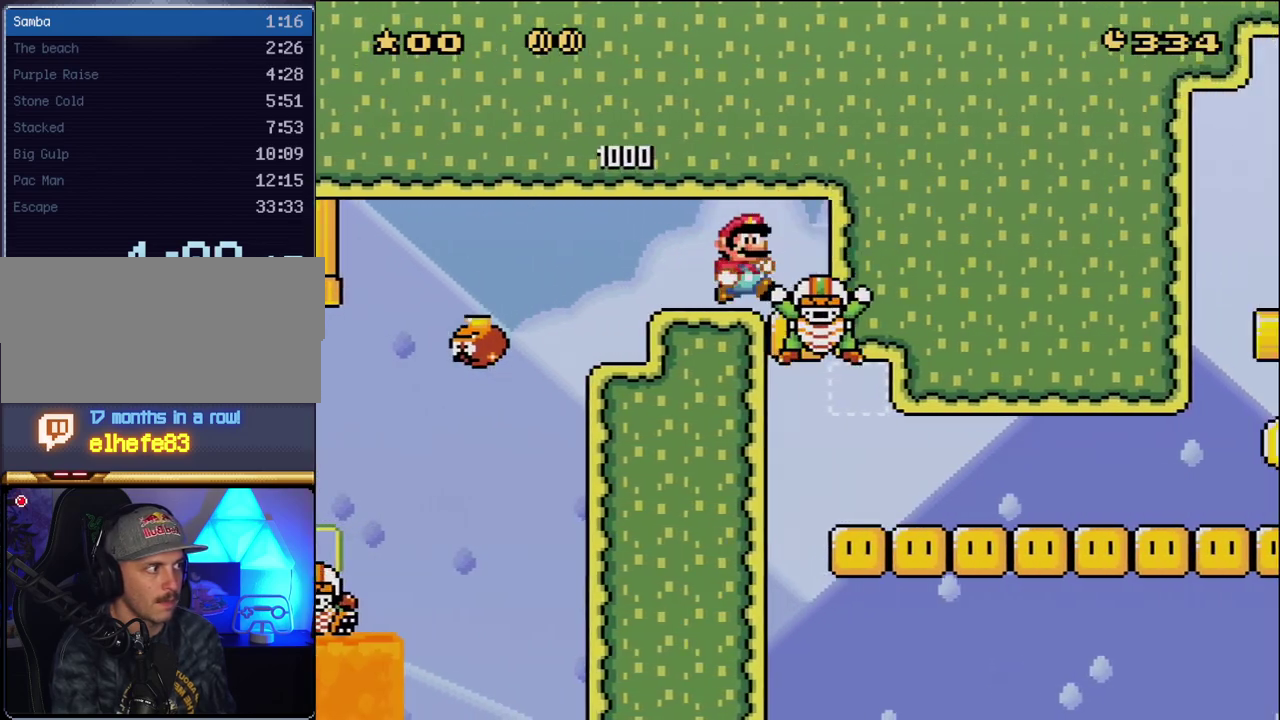
{"buttons": ["A", "X"], "events": [[117, "A", "down"], [167, "DPAD_RIGHT", "up"], [200, "DPAD_LEFT", "down"], [483, "DPAD_LEFT", "up"]]}
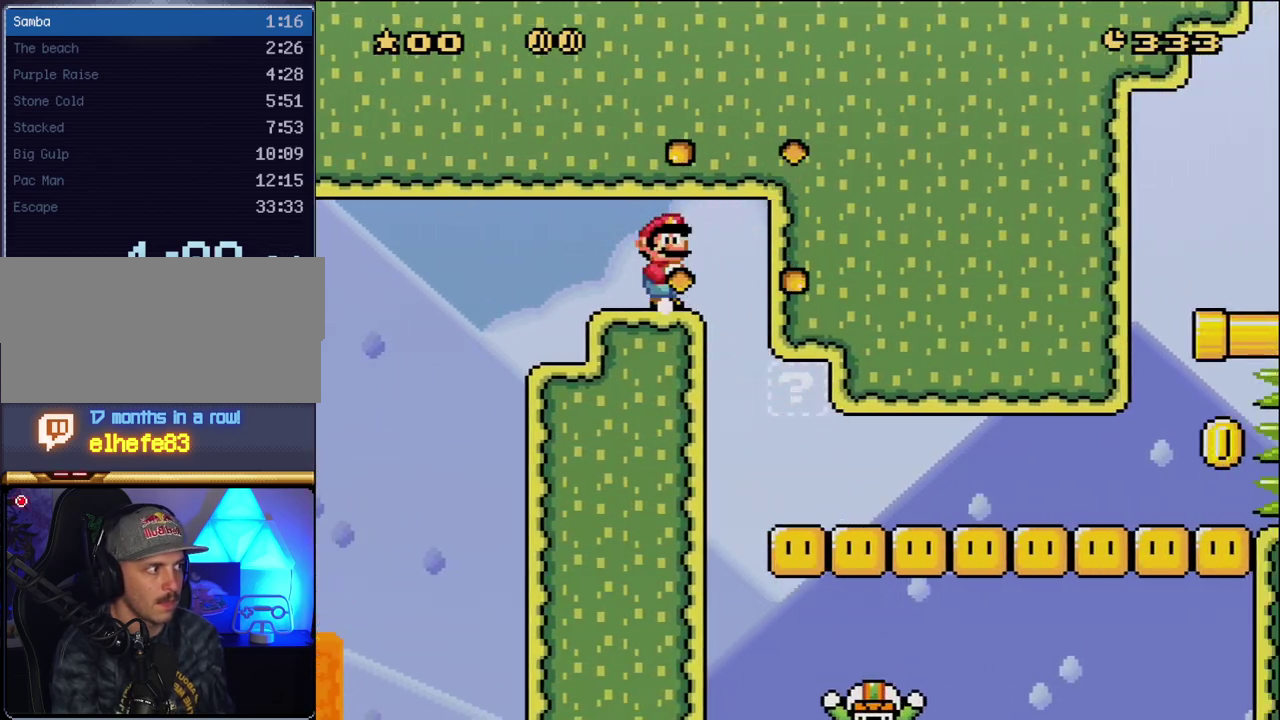
{"buttons": ["Y", "DPAD_RIGHT"], "events": [[17, "DPAD_RIGHT", "down"], [50, "A", "up"], [333, "X", "up"], [333, "Y", "down"]]}
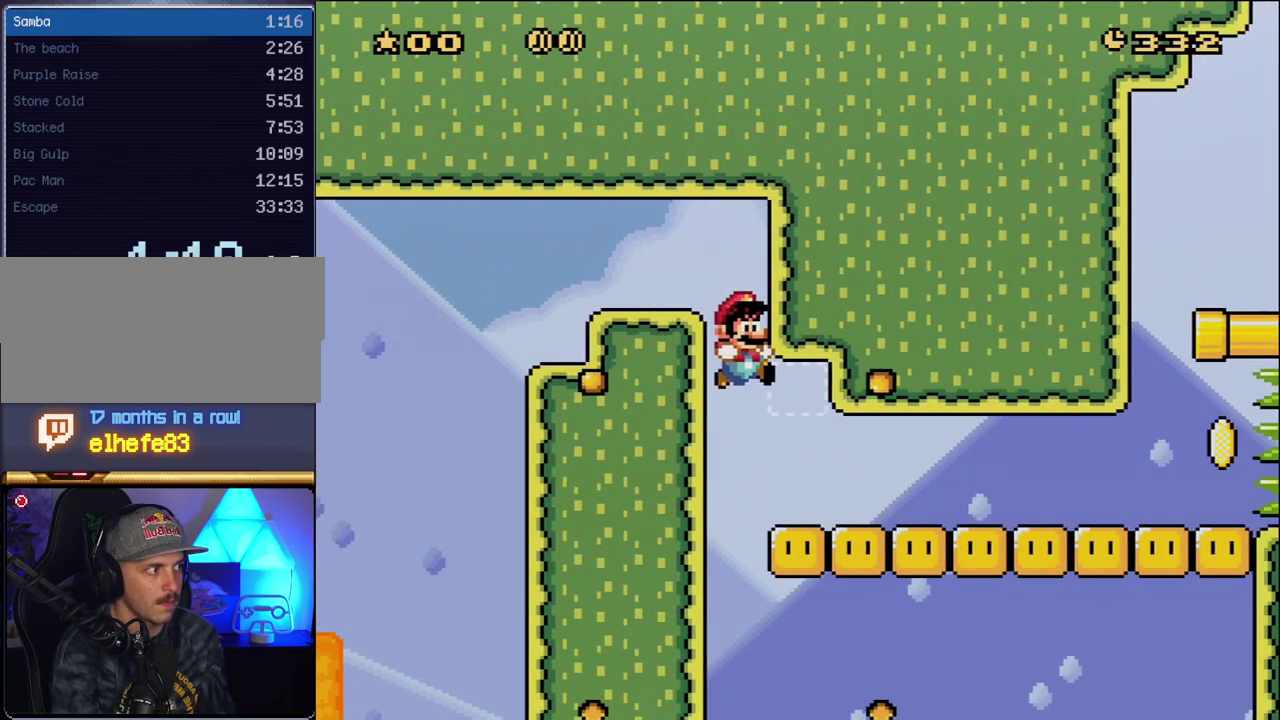
{"buttons": ["Y", "DPAD_RIGHT"], "events": []}
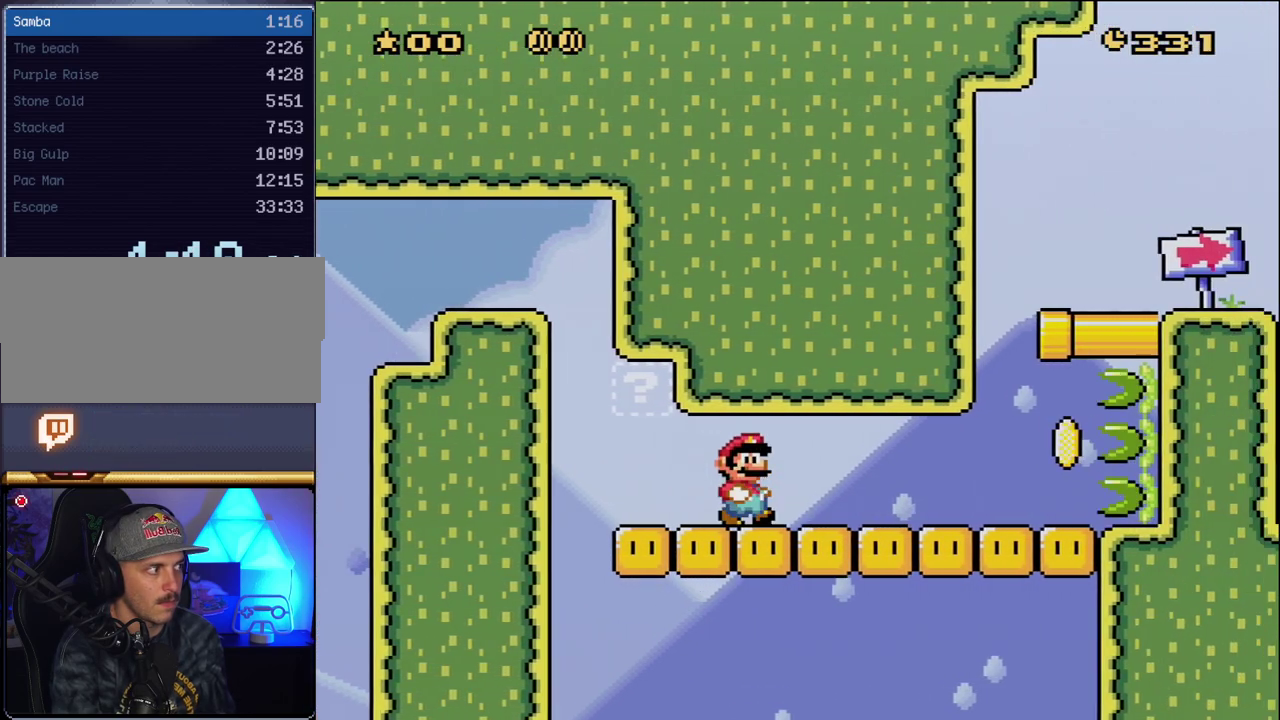
{"buttons": ["Y", "DPAD_RIGHT"], "events": []}
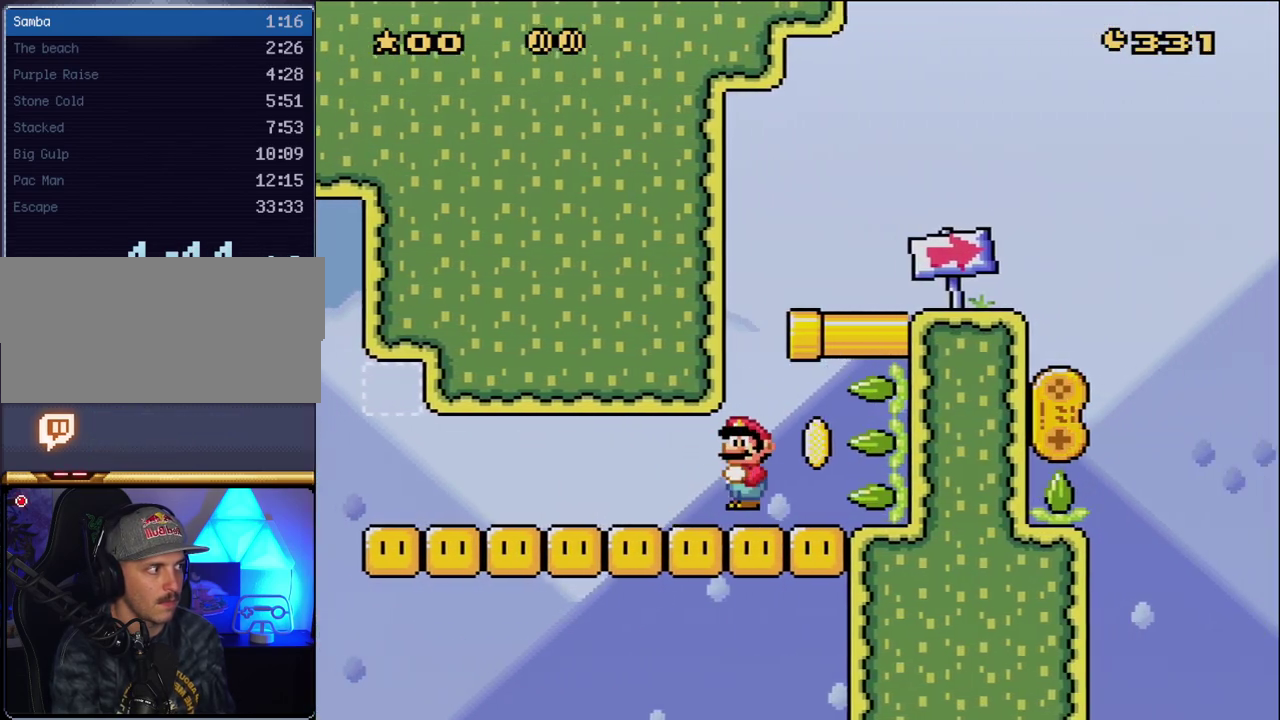
{"buttons": ["X", "DPAD_RIGHT"], "events": [[17, "B", "down"], [17, "DPAD_LEFT", "down"], [17, "DPAD_RIGHT", "up"], [150, "DPAD_LEFT", "up"], [167, "DPAD_RIGHT", "down"], [333, "B", "up"], [333, "X", "down"], [333, "Y", "up"]]}
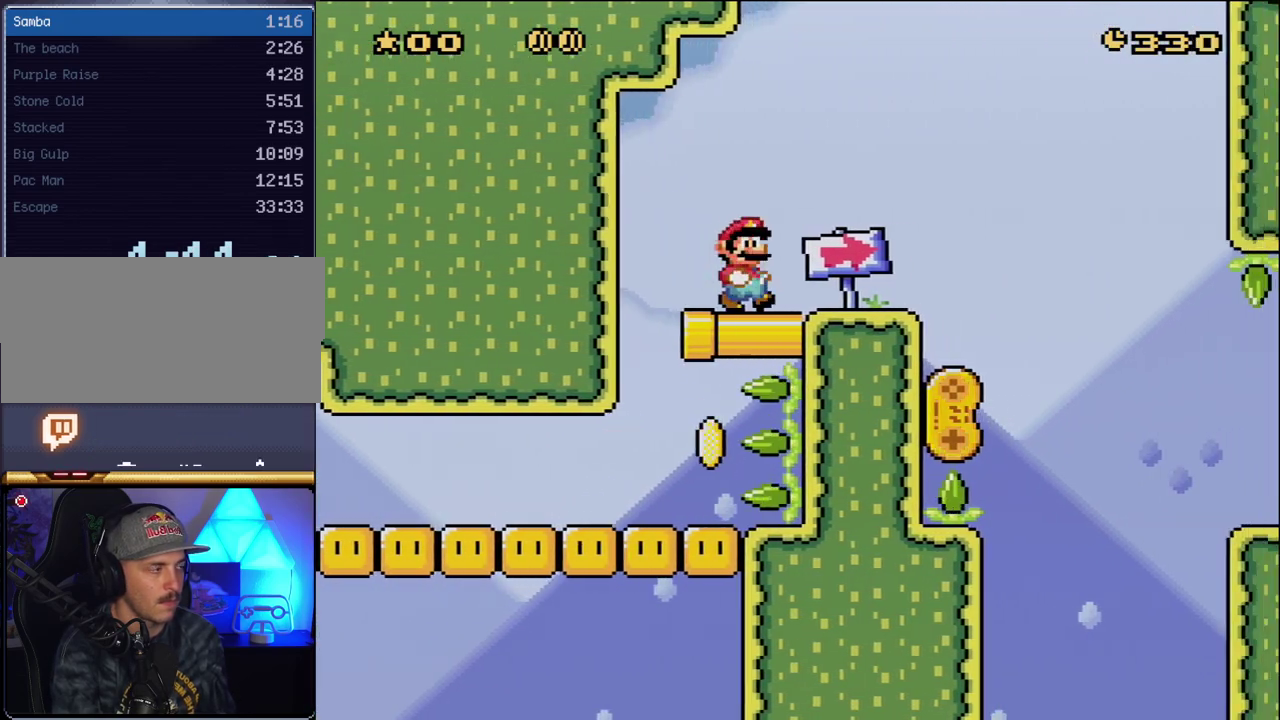
{"buttons": ["X", "DPAD_RIGHT"], "events": [[200, "A", "down"], [300, "A", "up"]]}
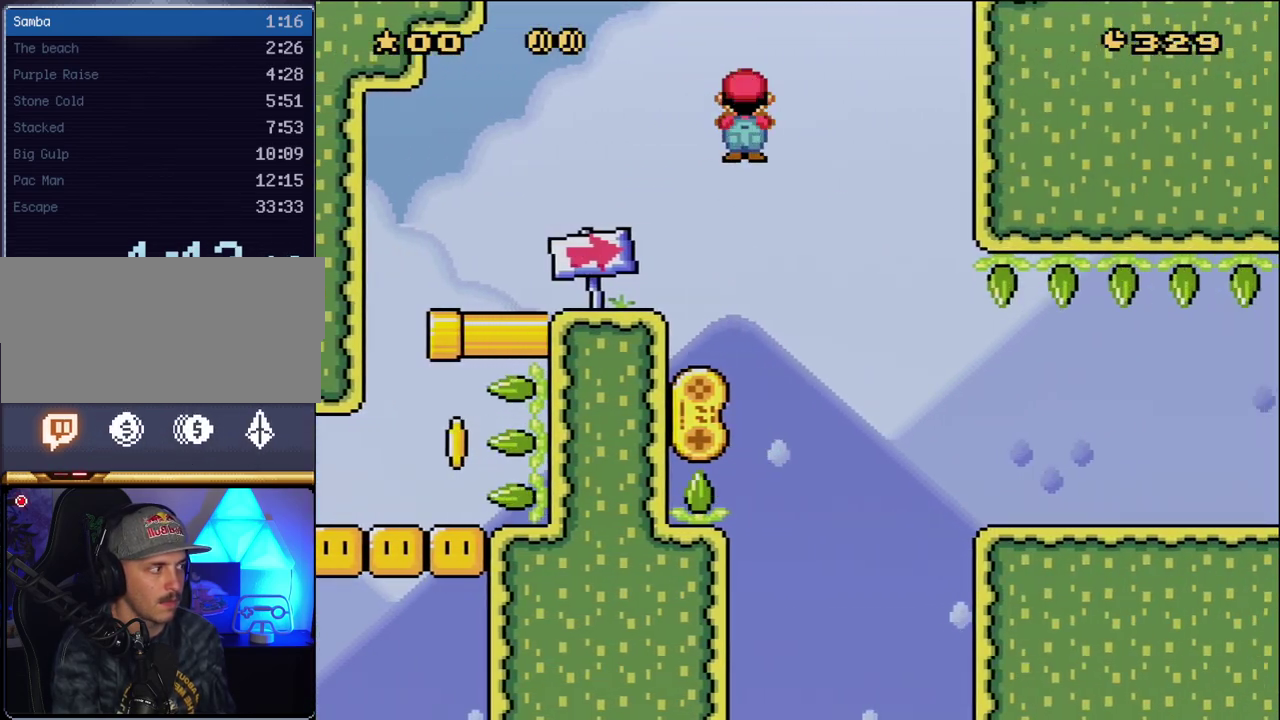
{"buttons": ["X", "DPAD_RIGHT"], "events": [[50, "A", "down"], [150, "A", "up"]]}
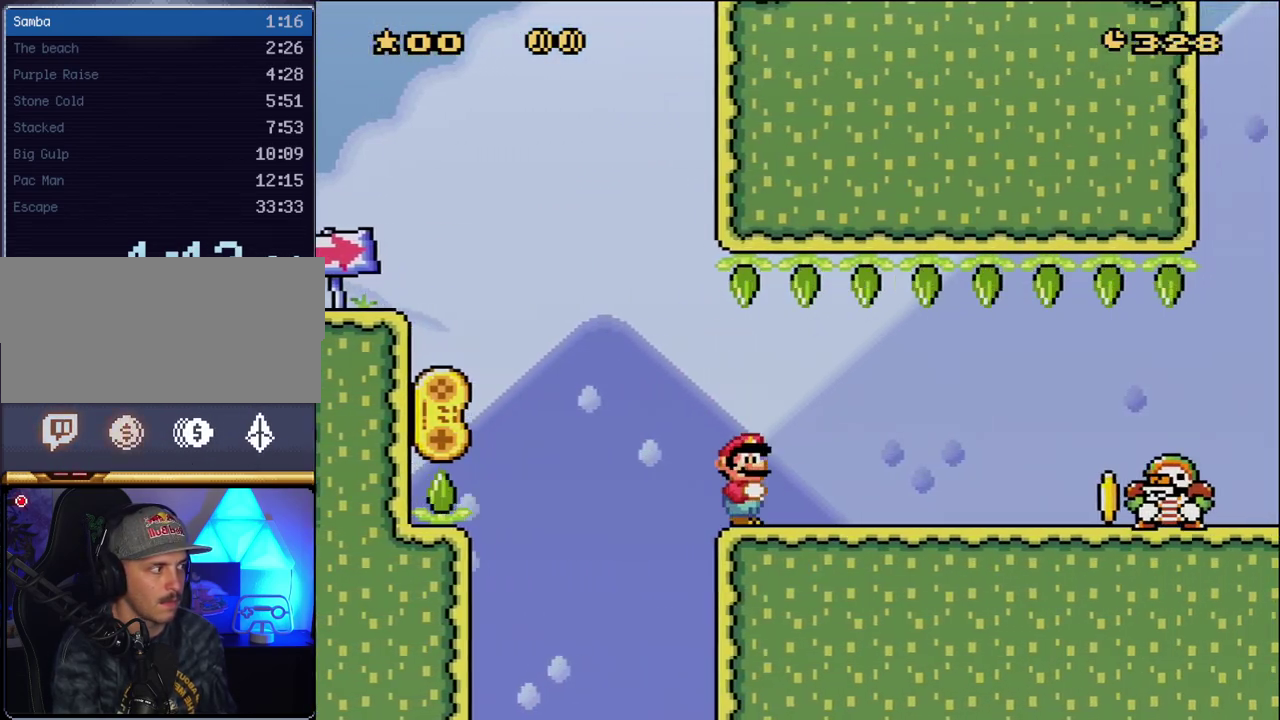
{"buttons": ["X", "DPAD_RIGHT"], "events": []}
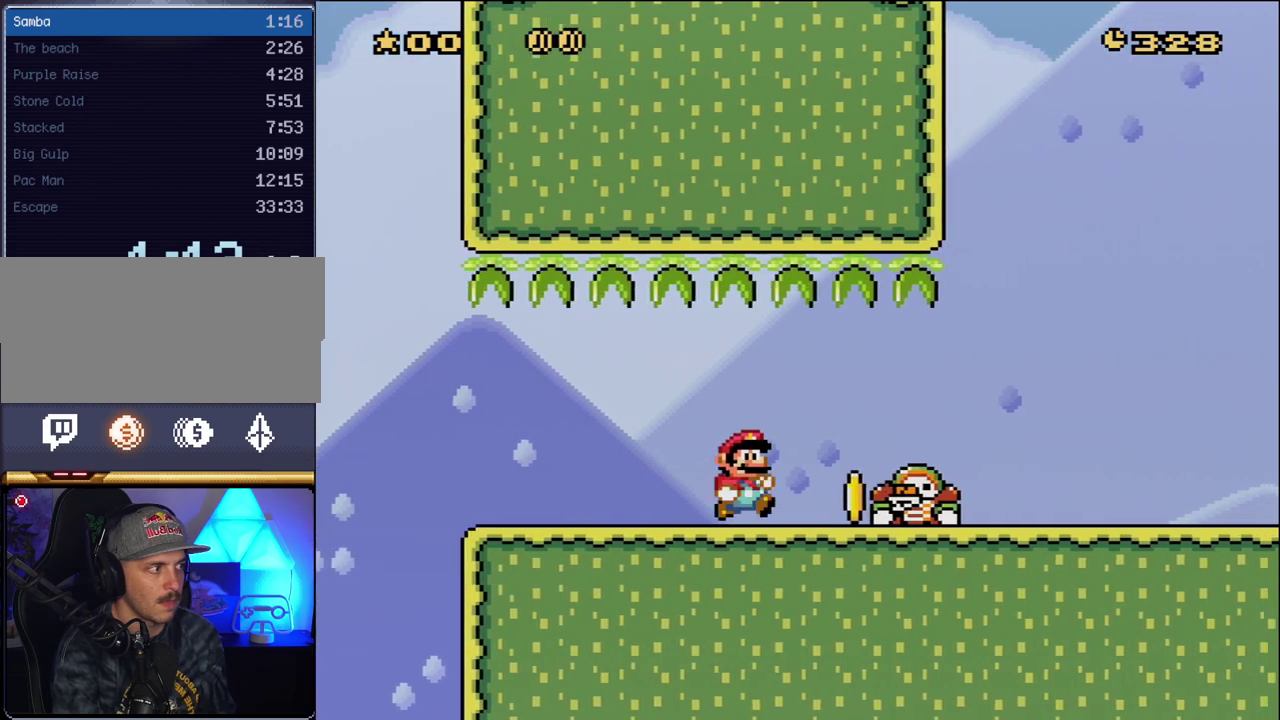
{"buttons": ["X", "DPAD_RIGHT"], "events": [[83, "DPAD_DOWN", "down"], [117, "A", "down"], [133, "DPAD_RIGHT", "up"], [167, "A", "up"], [200, "DPAD_RIGHT", "down"], [233, "X", "up"], [300, "X", "down"], [333, "DPAD_DOWN", "up"]]}
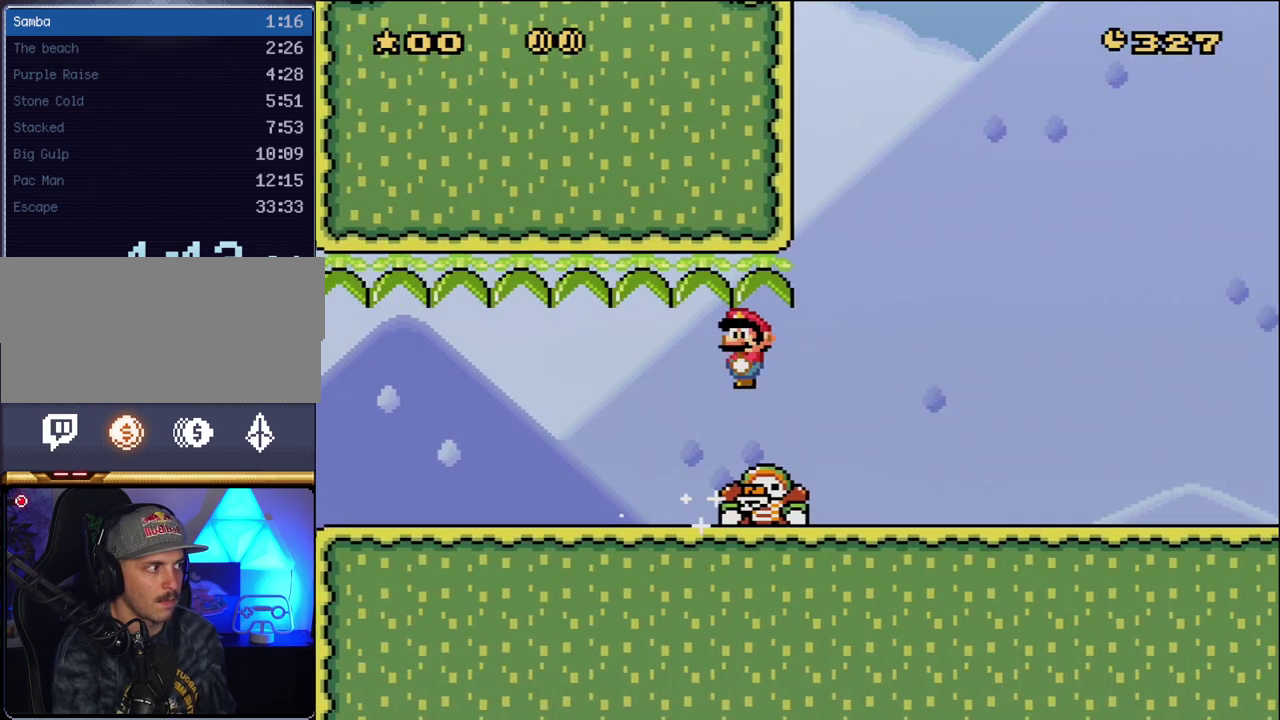
{"buttons": ["X", "DPAD_RIGHT"], "events": [[167, "DPAD_RIGHT", "up"], [333, "DPAD_RIGHT", "down"]]}
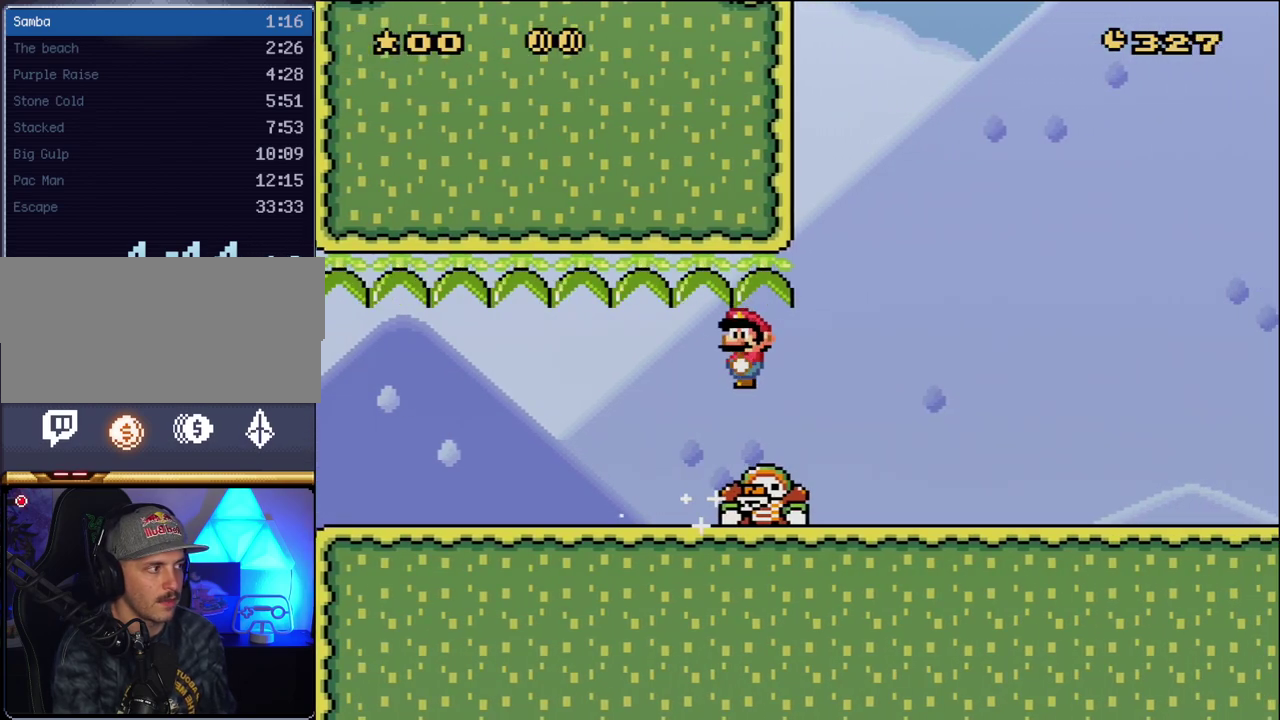
{"buttons": ["X", "DPAD_RIGHT"], "events": []}
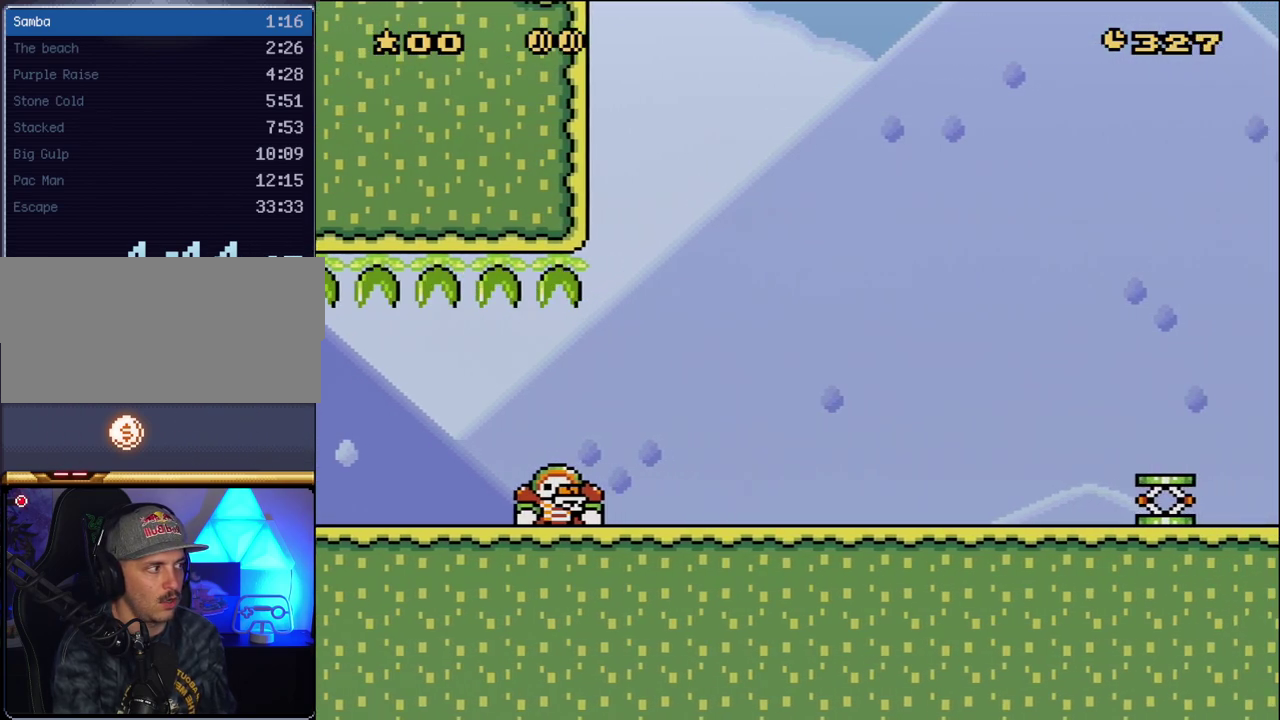
{"buttons": ["X", "DPAD_RIGHT"], "events": []}
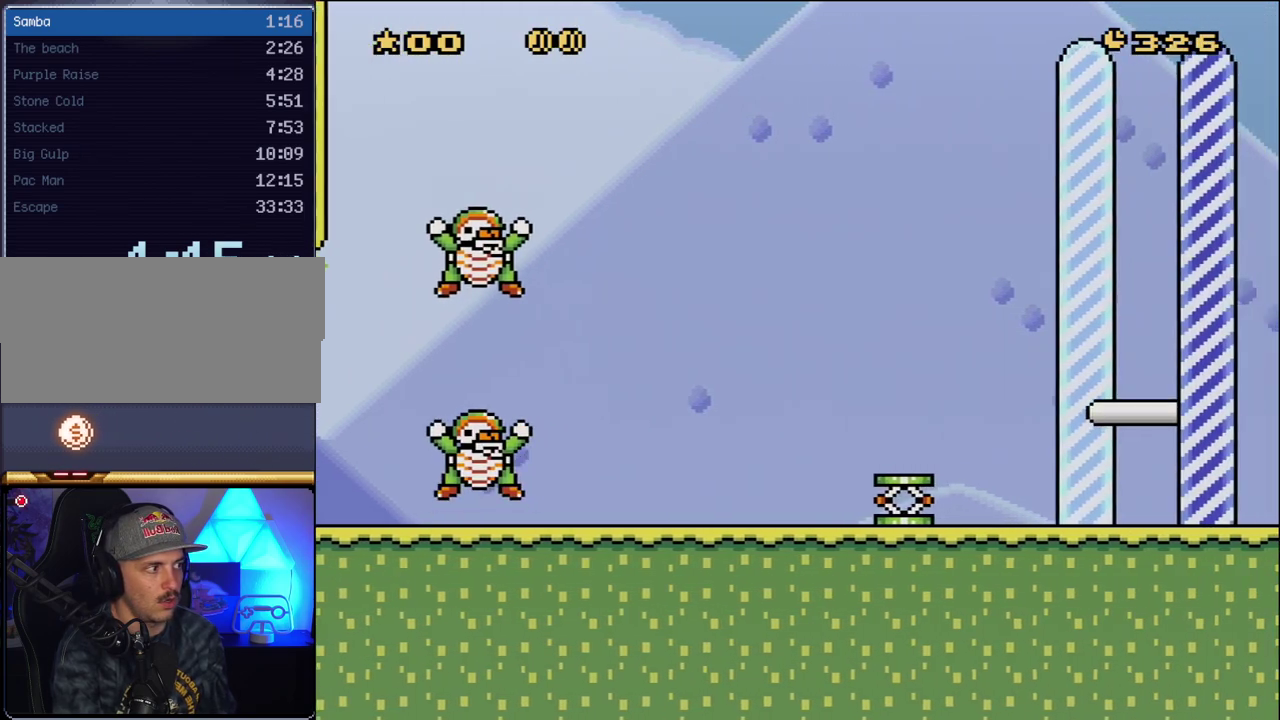
{"buttons": ["X", "DPAD_RIGHT"], "events": [[83, "A", "down"], [150, "A", "up"]]}
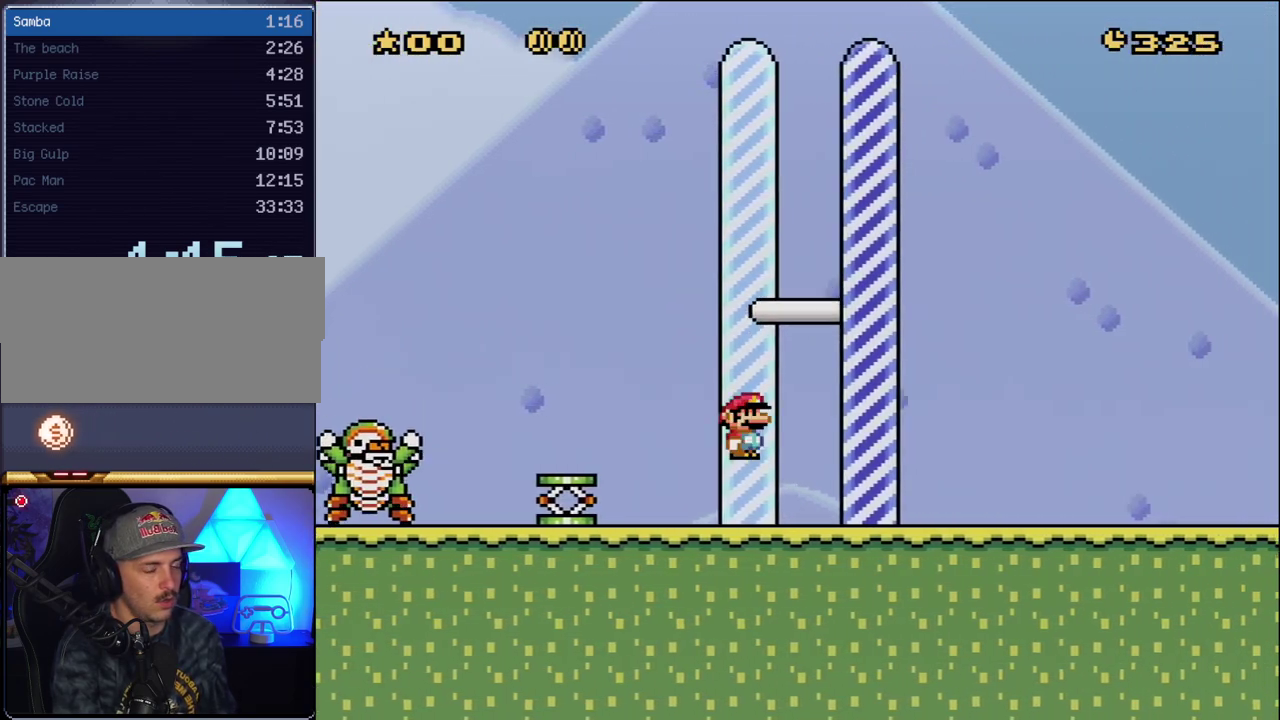
{"buttons": [], "events": [[50, "X", "up"], [267, "DPAD_RIGHT", "up"]]}